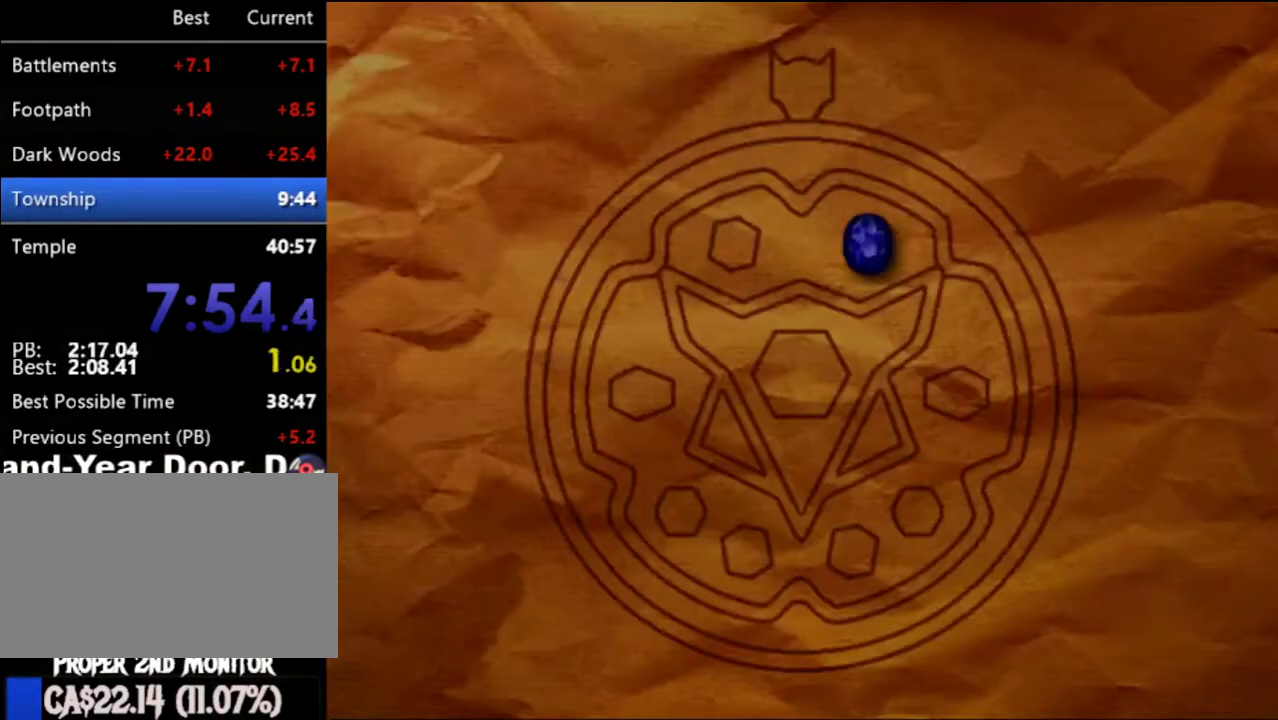
Gameplay with a controller (Nintendo layout); each line is a JSON object with the inputs held at the frame after it. "events" lists button and stick changes between this image and that frame as [ms after this image, input, new state], when the widget could be followed in between. Not read: L1 L3 R1 R3.
{"buttons": [], "left_stick": "center", "right_stick": "center", "events": [[83, "B", "up"], [250, "B", "down"], [333, "B", "up"], [383, "B", "down"], [450, "B", "up"]]}
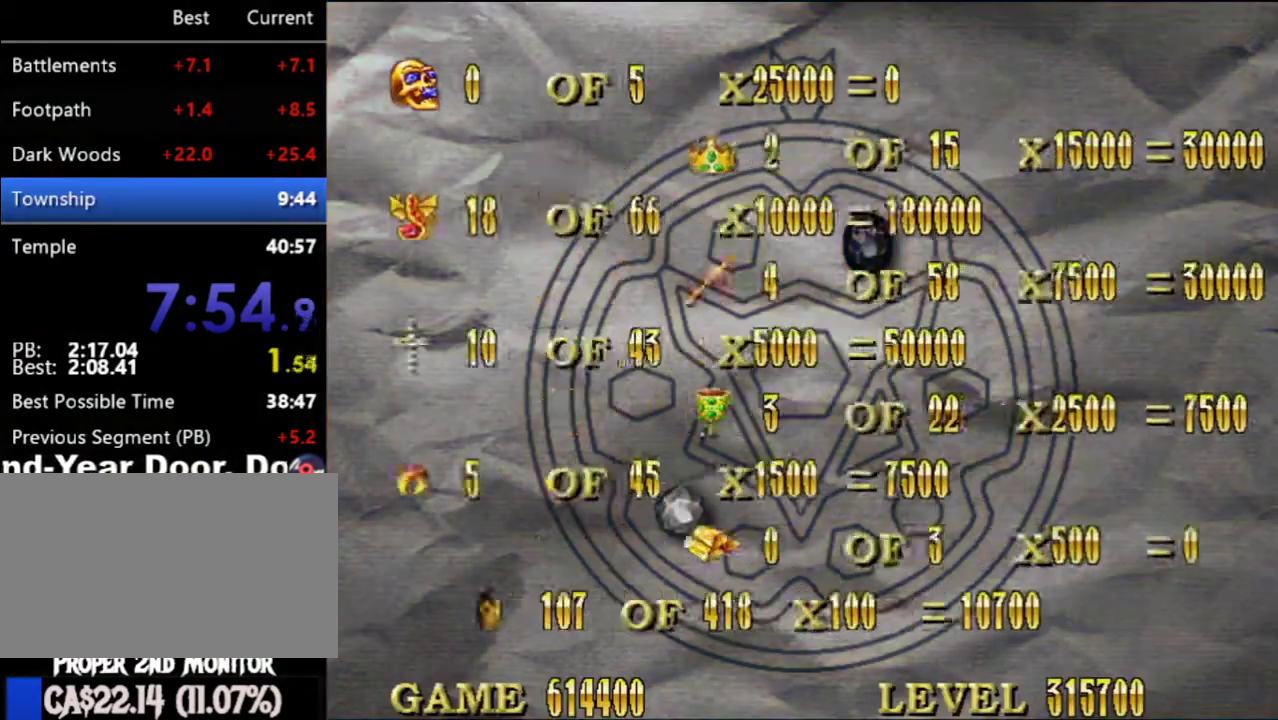
{"buttons": ["B"], "left_stick": "center", "right_stick": "center", "events": [[50, "B", "down"], [117, "B", "up"], [167, "B", "down"], [233, "B", "up"], [317, "B", "down"], [383, "B", "up"], [483, "B", "down"]]}
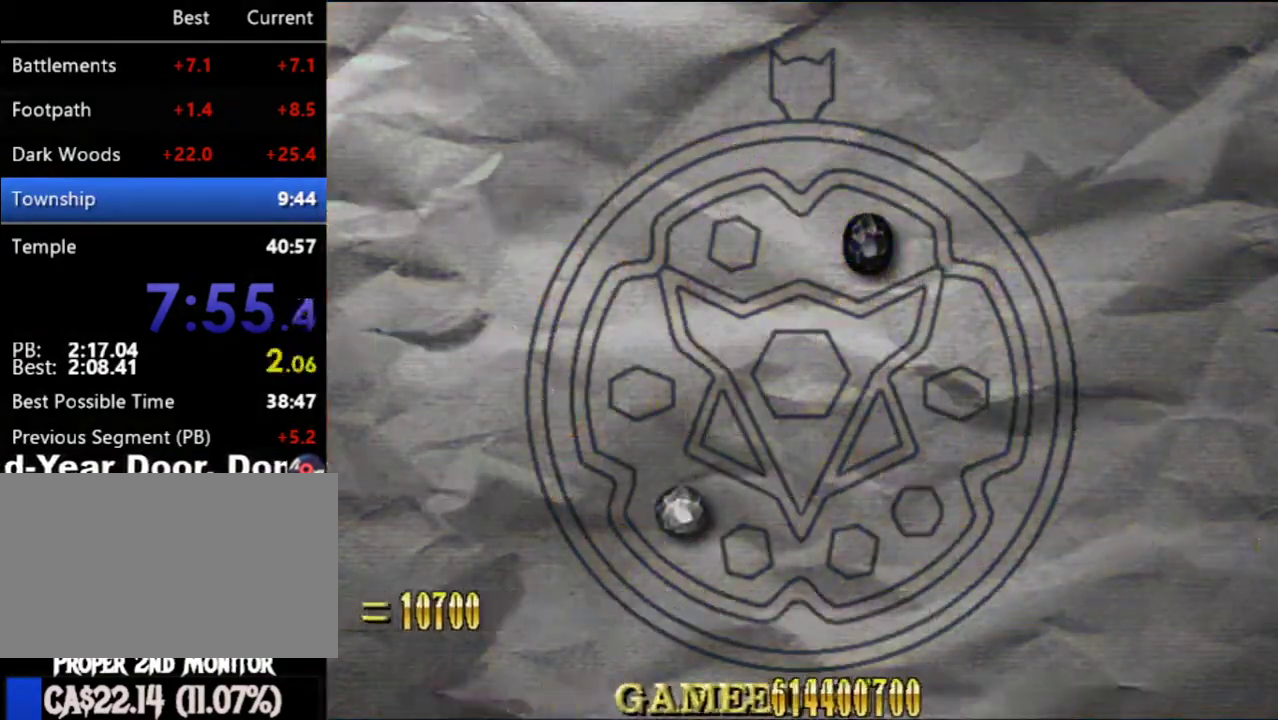
{"buttons": ["B"], "left_stick": "center", "right_stick": "center", "events": [[33, "B", "up"], [133, "B", "down"], [200, "B", "up"], [283, "B", "down"], [350, "B", "up"], [450, "B", "down"]]}
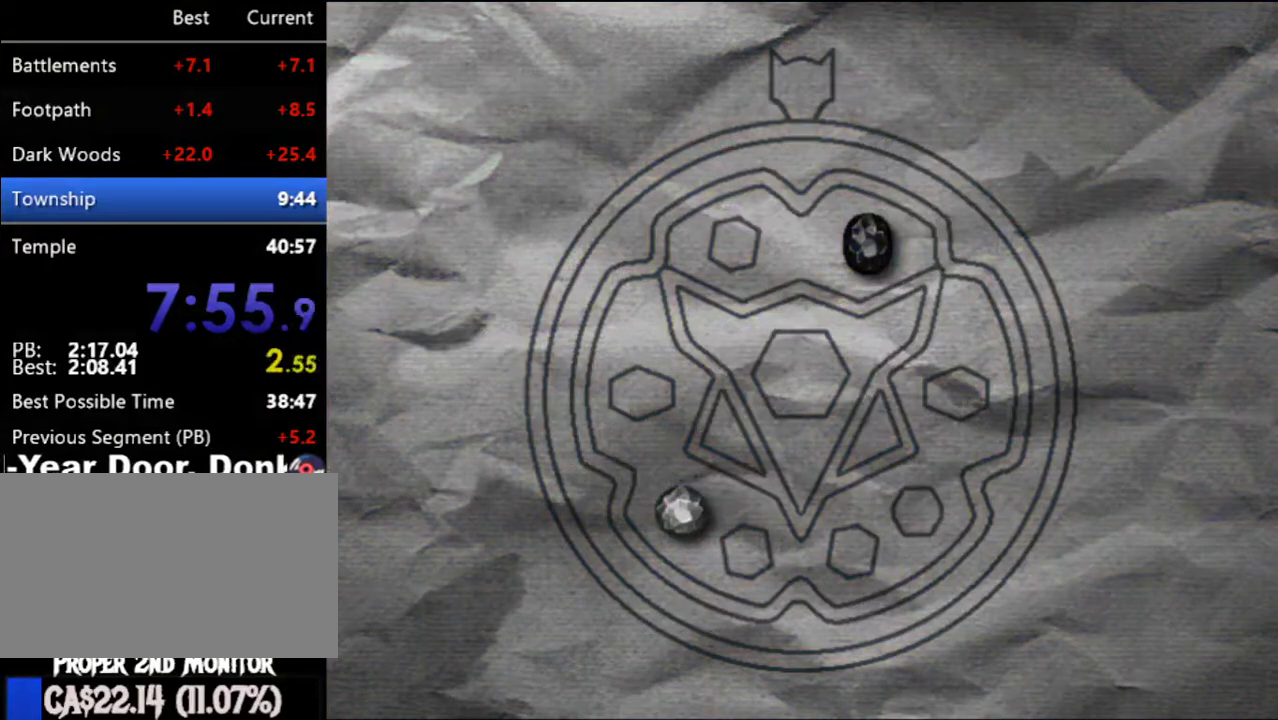
{"buttons": [], "left_stick": "center", "right_stick": "center", "events": [[17, "B", "up"], [67, "B", "down"], [133, "B", "up"], [333, "B", "down"], [417, "B", "up"]]}
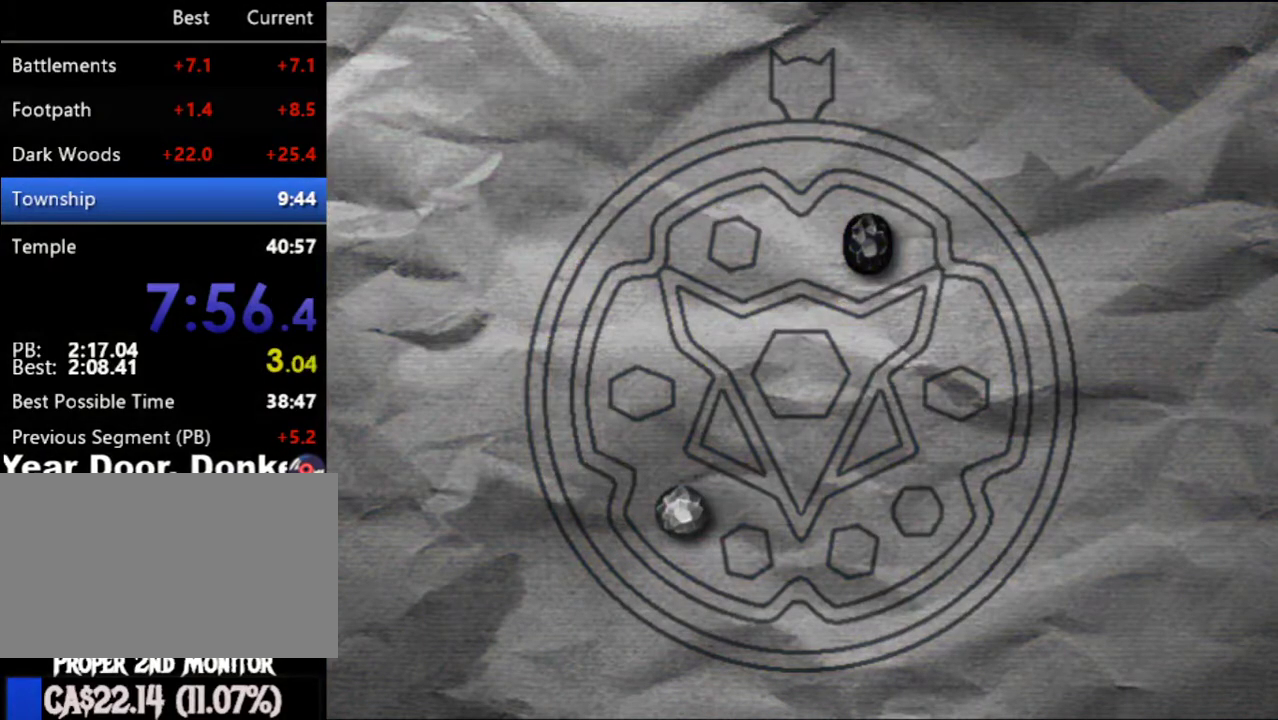
{"buttons": [], "left_stick": "center", "right_stick": "center", "events": []}
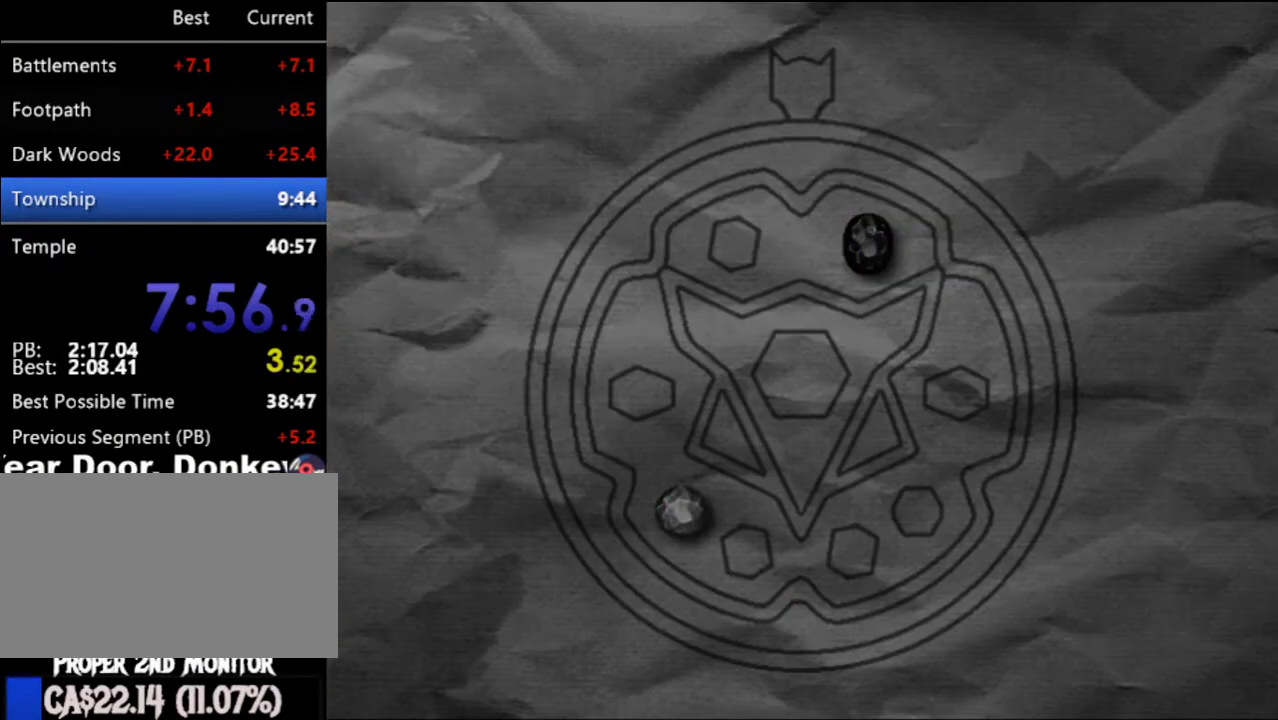
{"buttons": [], "left_stick": "center", "right_stick": "center", "events": []}
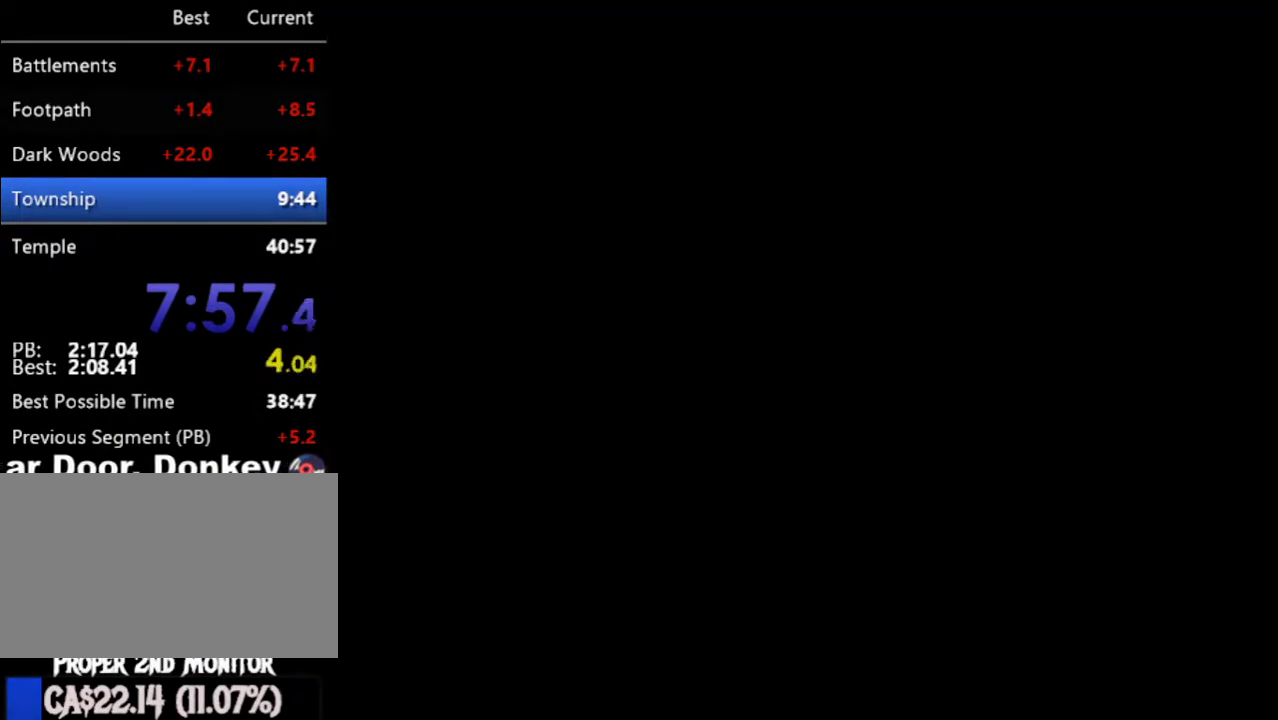
{"buttons": [], "left_stick": "center", "right_stick": "center", "events": []}
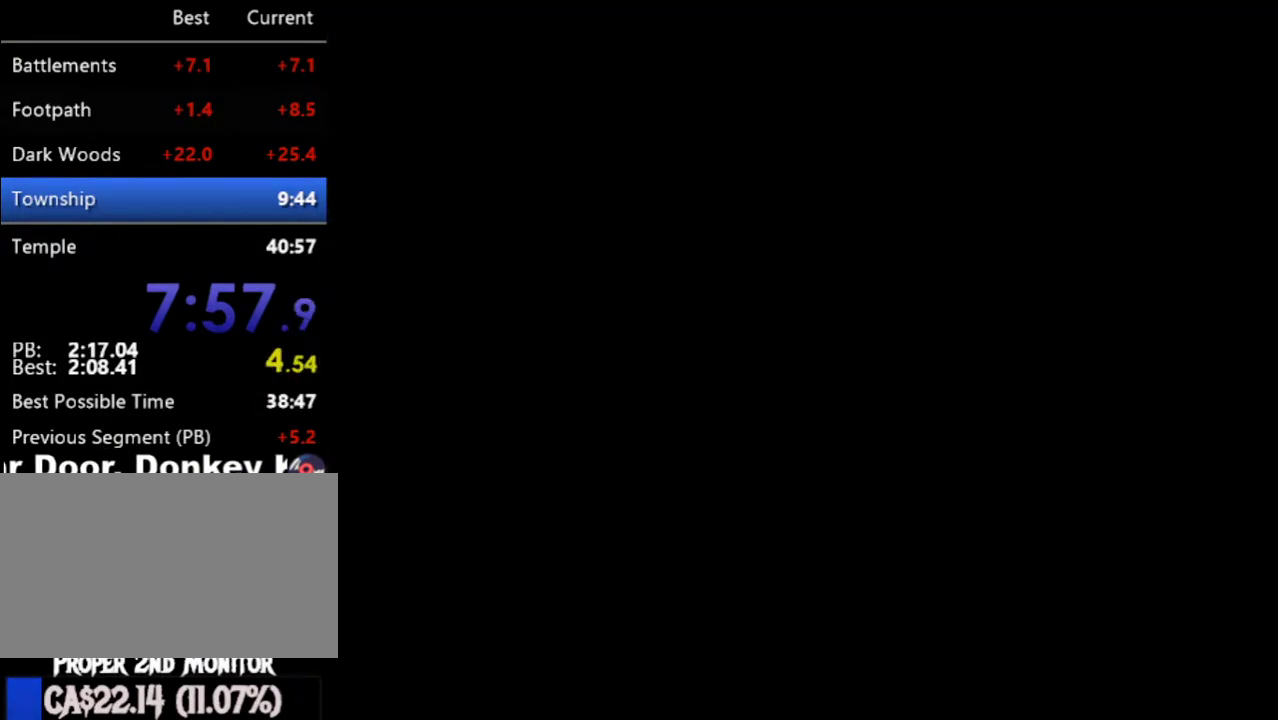
{"buttons": [], "left_stick": "center", "right_stick": "center", "events": []}
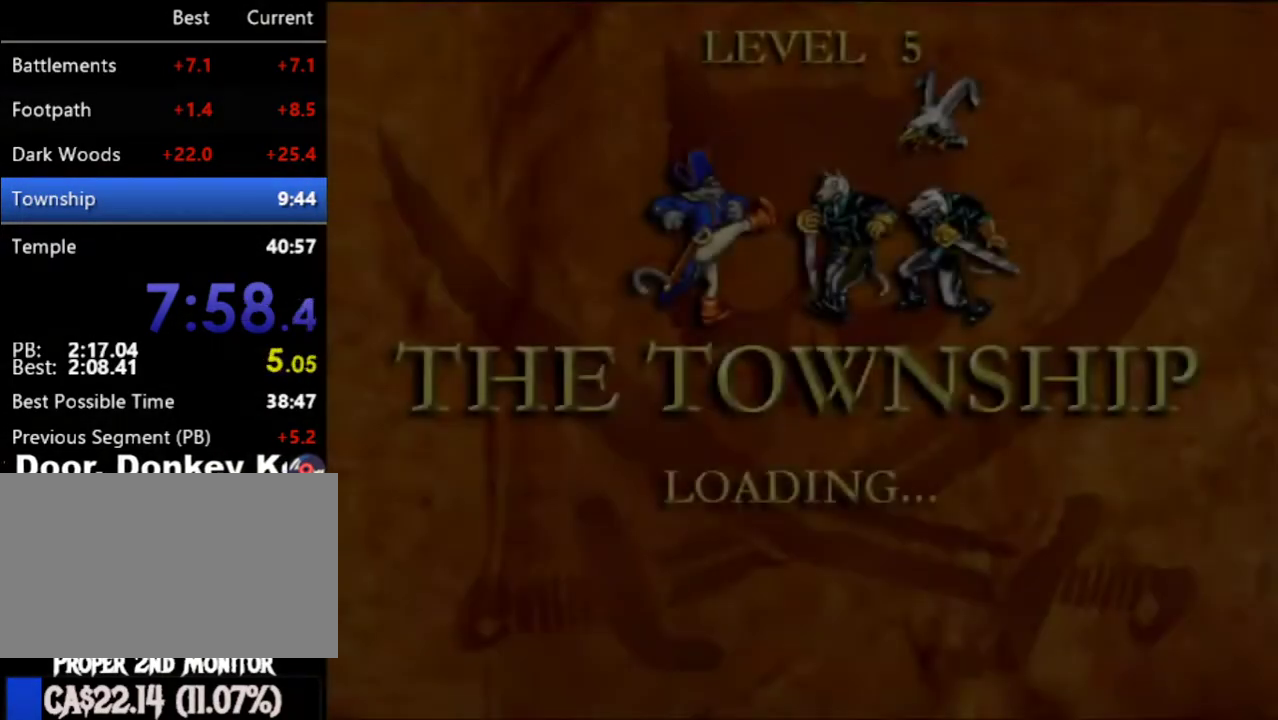
{"buttons": [], "left_stick": "center", "right_stick": "center", "events": []}
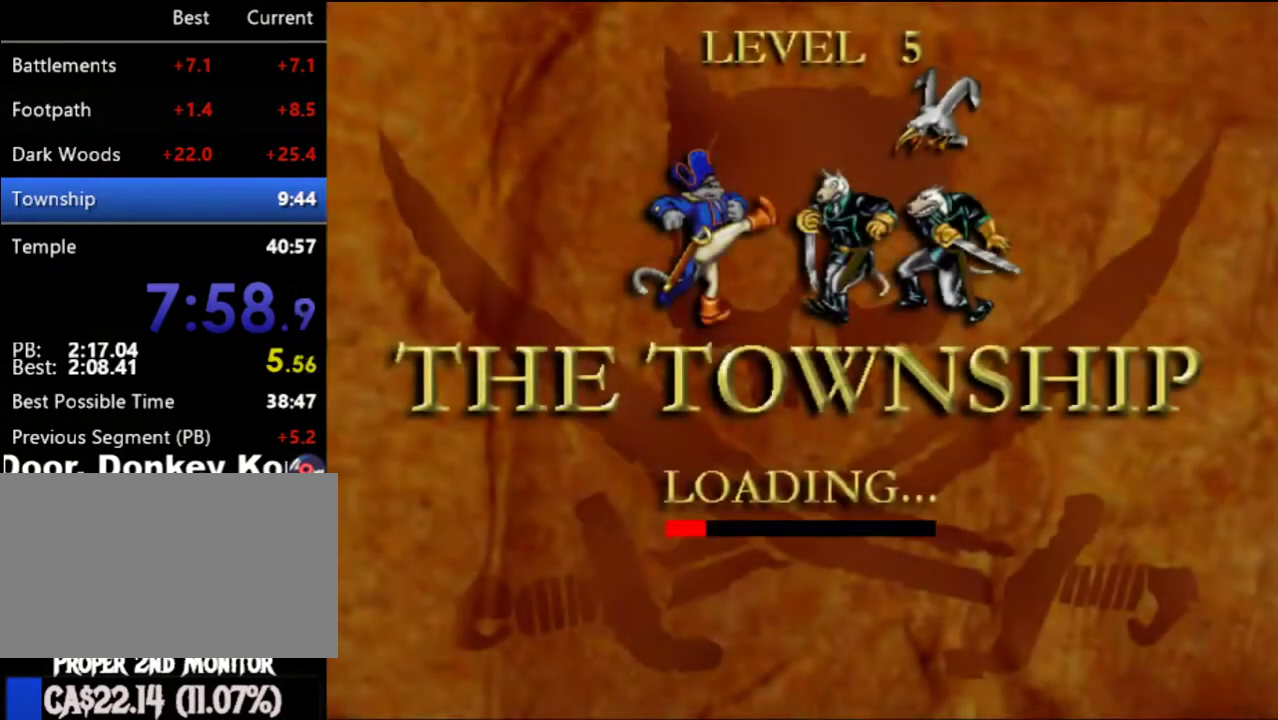
{"buttons": [], "left_stick": "center", "right_stick": "center", "events": []}
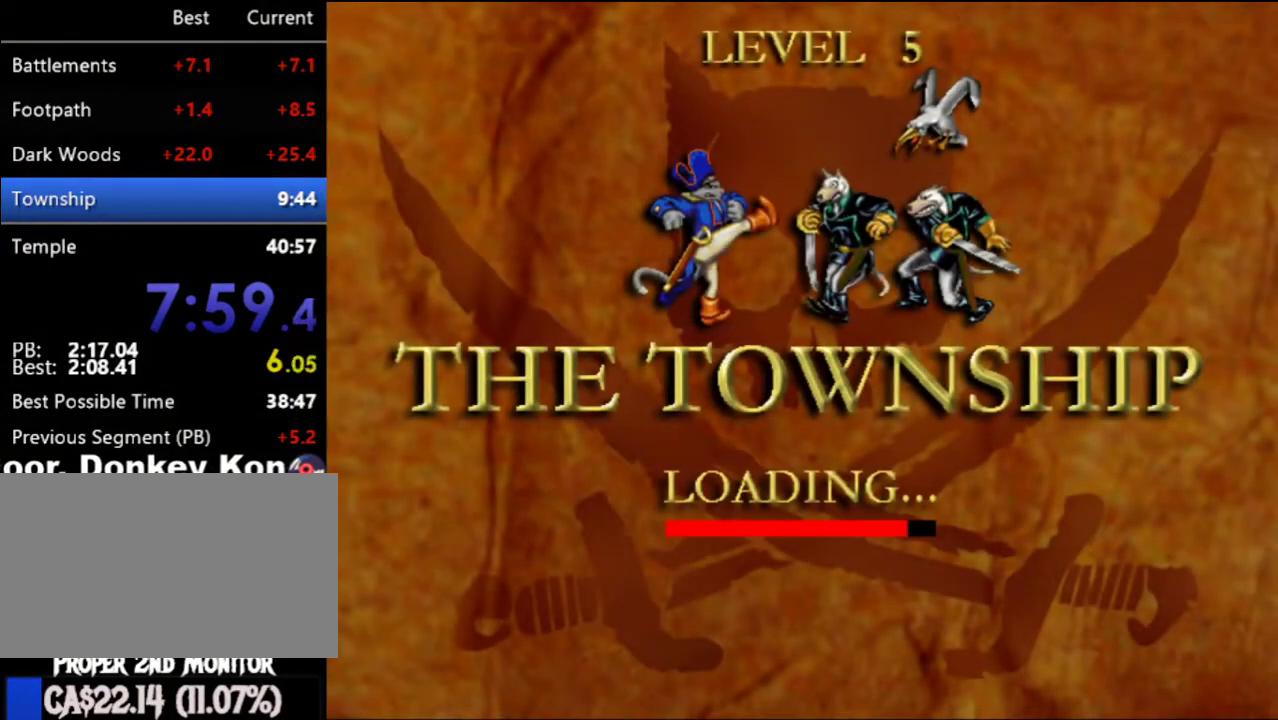
{"buttons": [], "left_stick": "center", "right_stick": "center", "events": []}
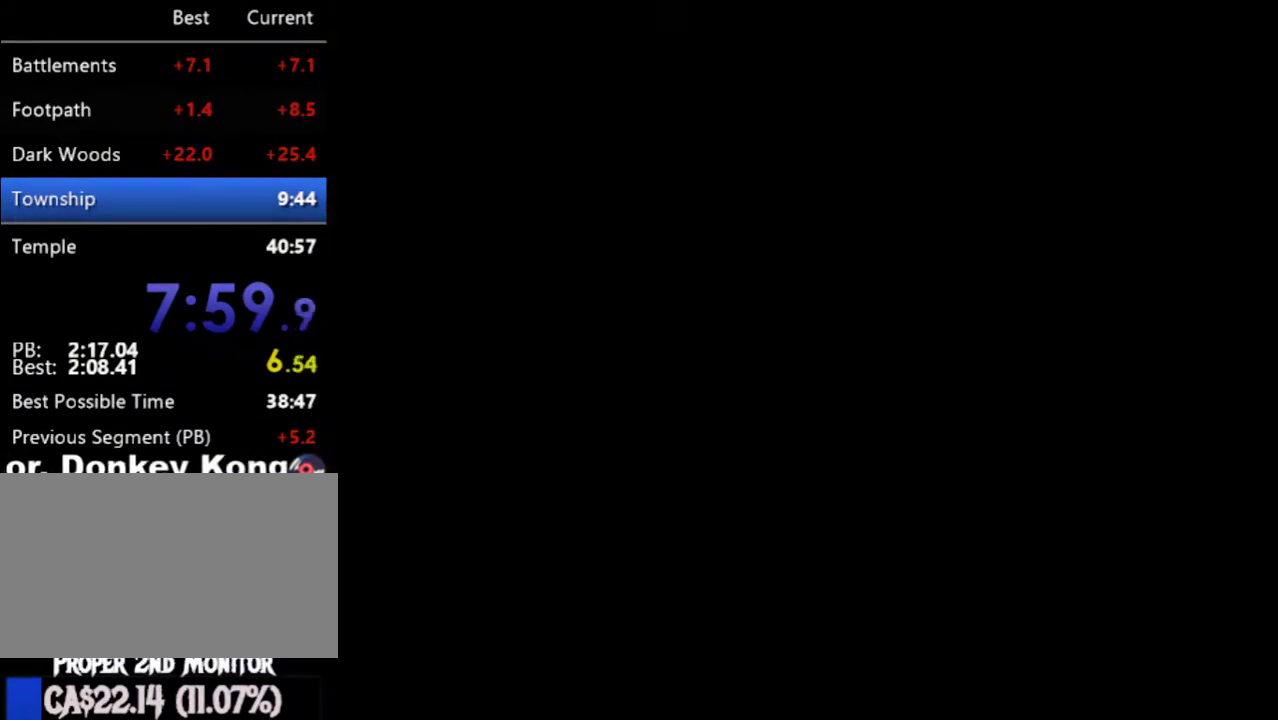
{"buttons": ["DPAD_RIGHT"], "left_stick": "center", "right_stick": "center", "events": [[367, "DPAD_RIGHT", "down"]]}